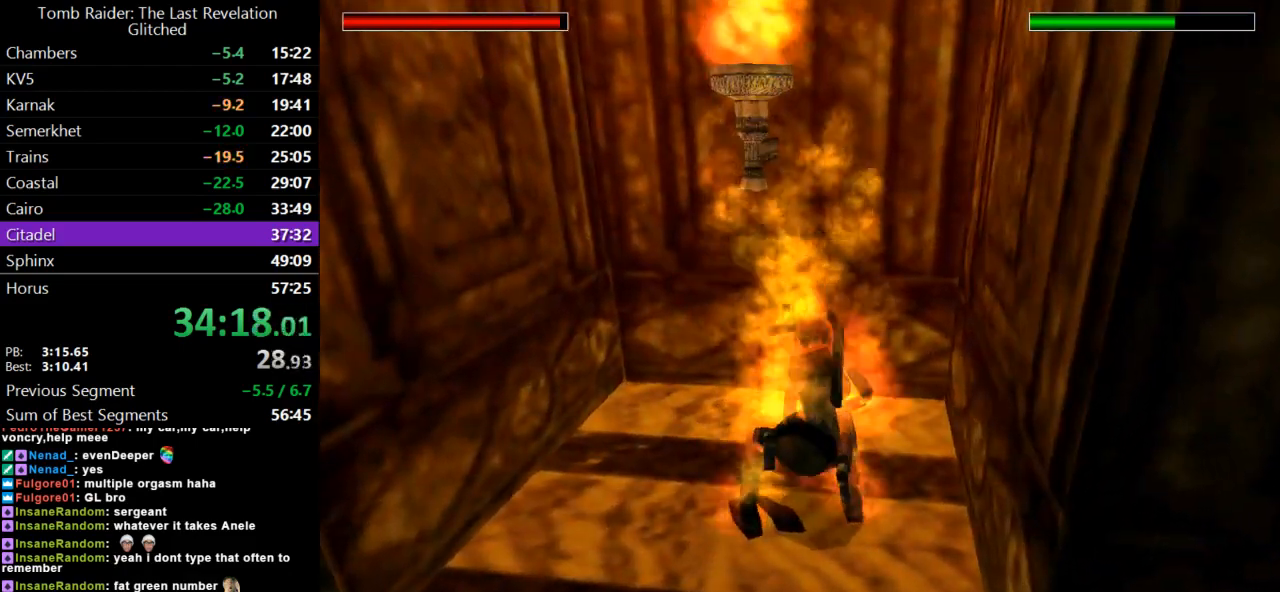
Gameplay with keyboard; each line is a JSON object with the keys held at the frame after it. "events" lists presses ("down") and releases ("up") of "action", "dash", "down", "duck", "flare", "guns", "inv", "jump", "left", "lmed", "look", "lstep", "pause", "right", "roll", "roll2", "rstep", "up" and "walk" between this image and that frame as [ms after this image, input, new state], when the widget could be followed in between. No other keys are recorded. Mouse input is not recorded. Key names are as the overlay labels them; some are game actions (e.g. jump) rather than physical keys.
{"keys": ["action"], "events": [[33, "lmed", "up"]]}
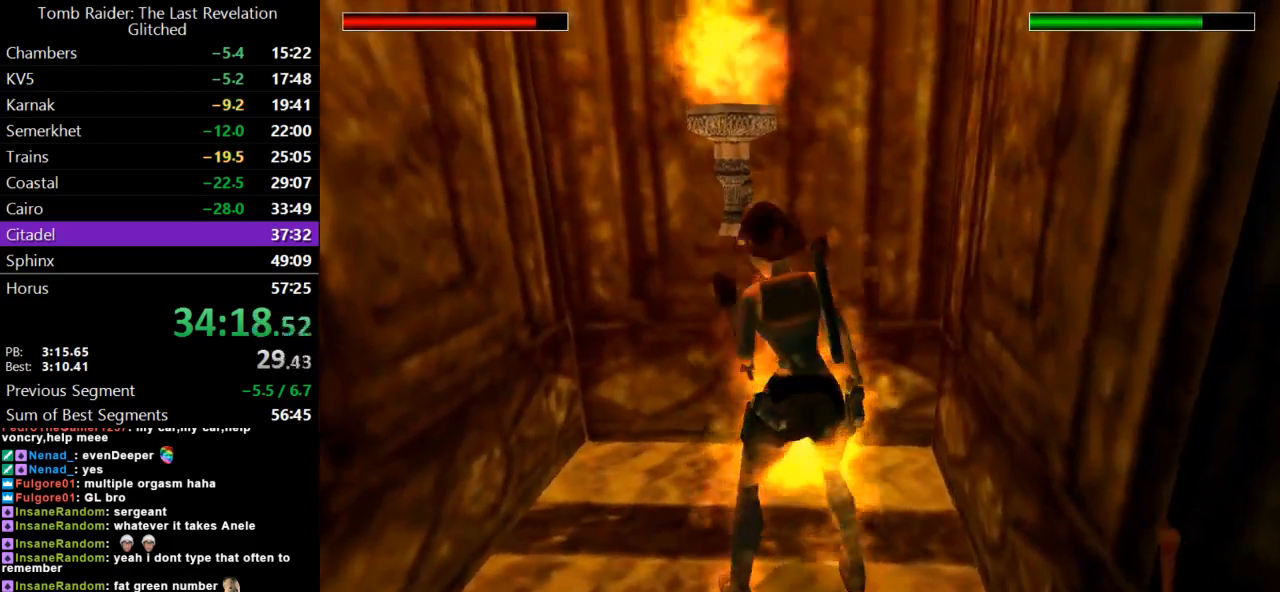
{"keys": ["action"], "events": [[233, "lmed", "down"], [400, "lmed", "up"]]}
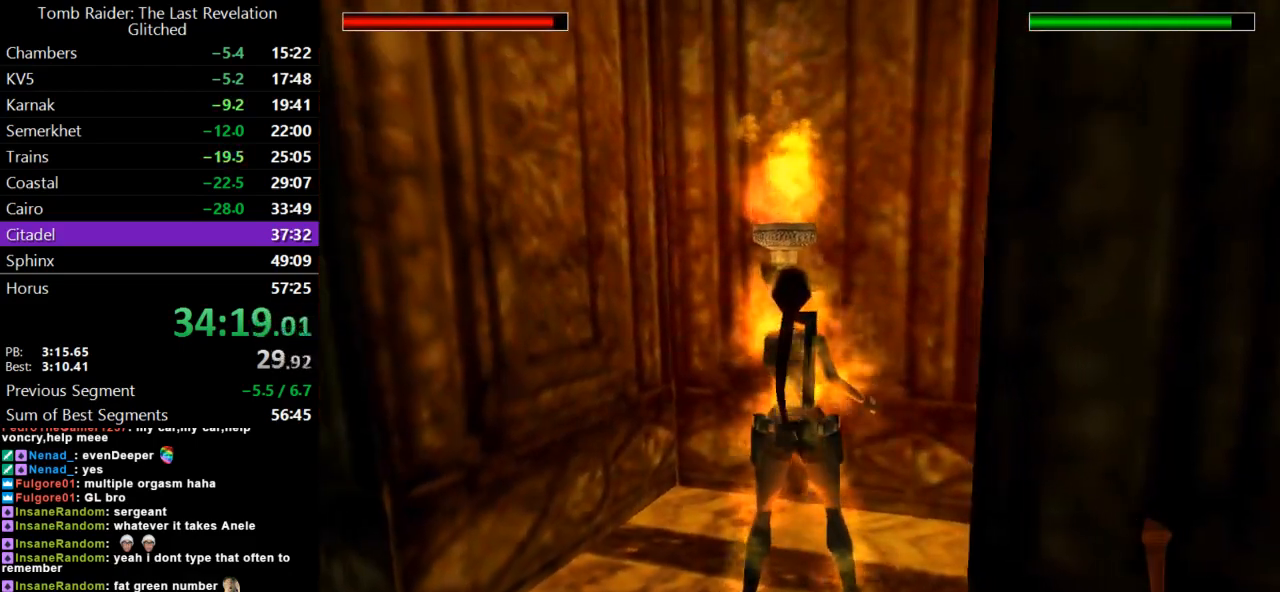
{"keys": ["action"], "events": []}
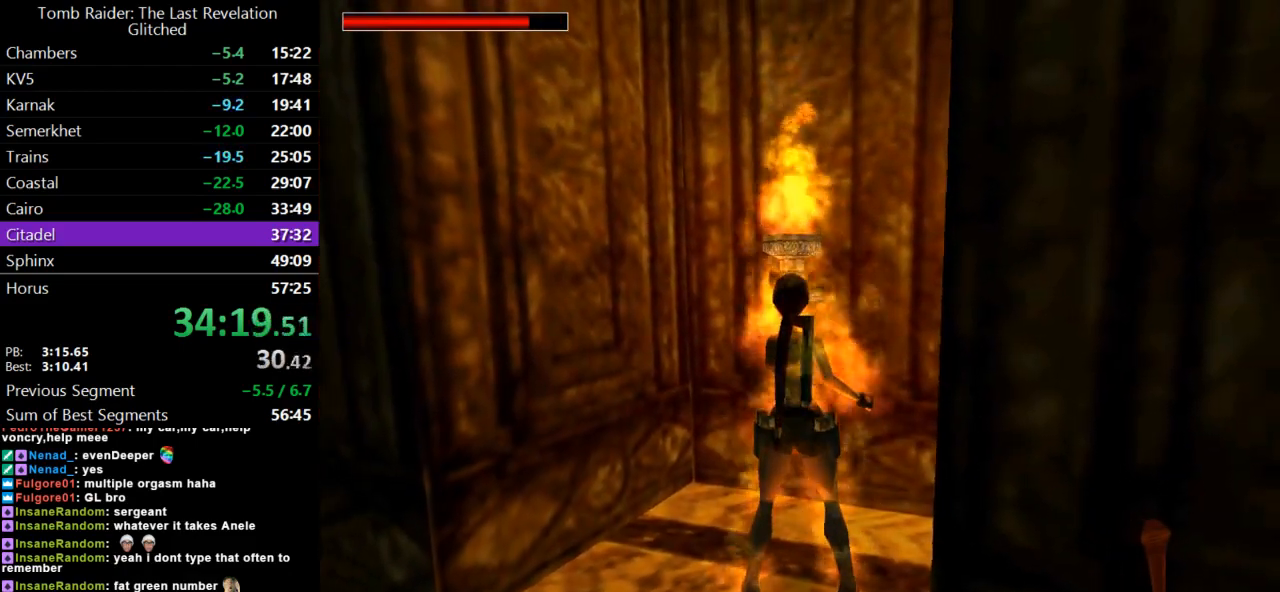
{"keys": ["down", "right"], "events": [[167, "action", "up"], [267, "down", "down"], [300, "right", "down"]]}
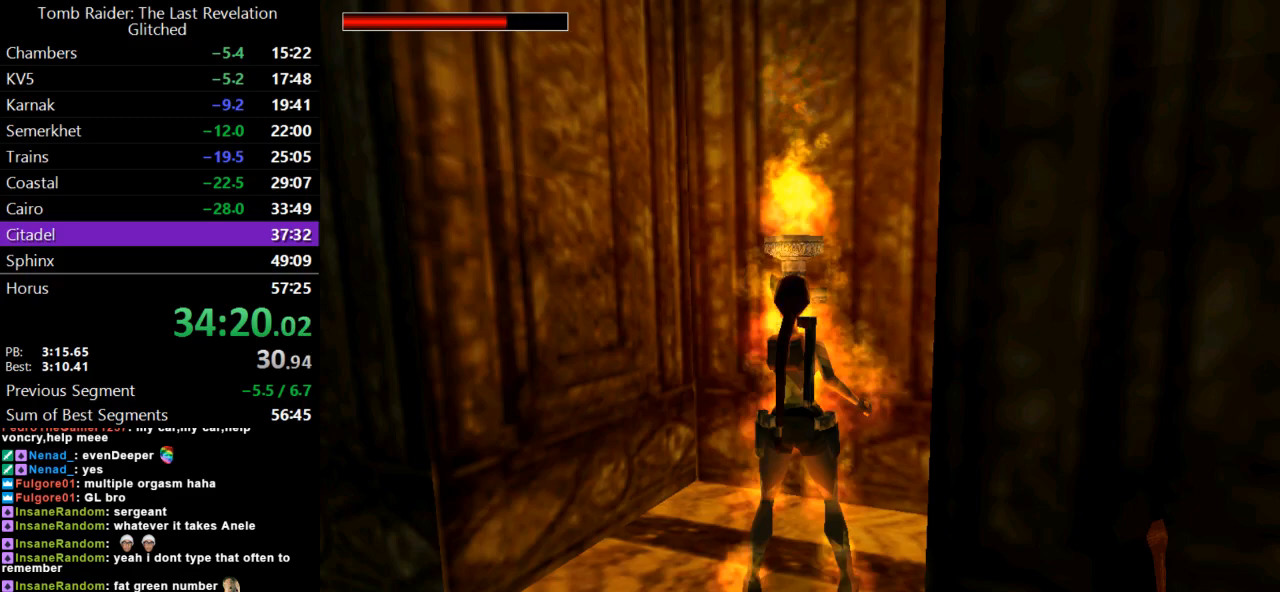
{"keys": ["down", "right"], "events": [[100, "lmed", "down"], [267, "lmed", "up"]]}
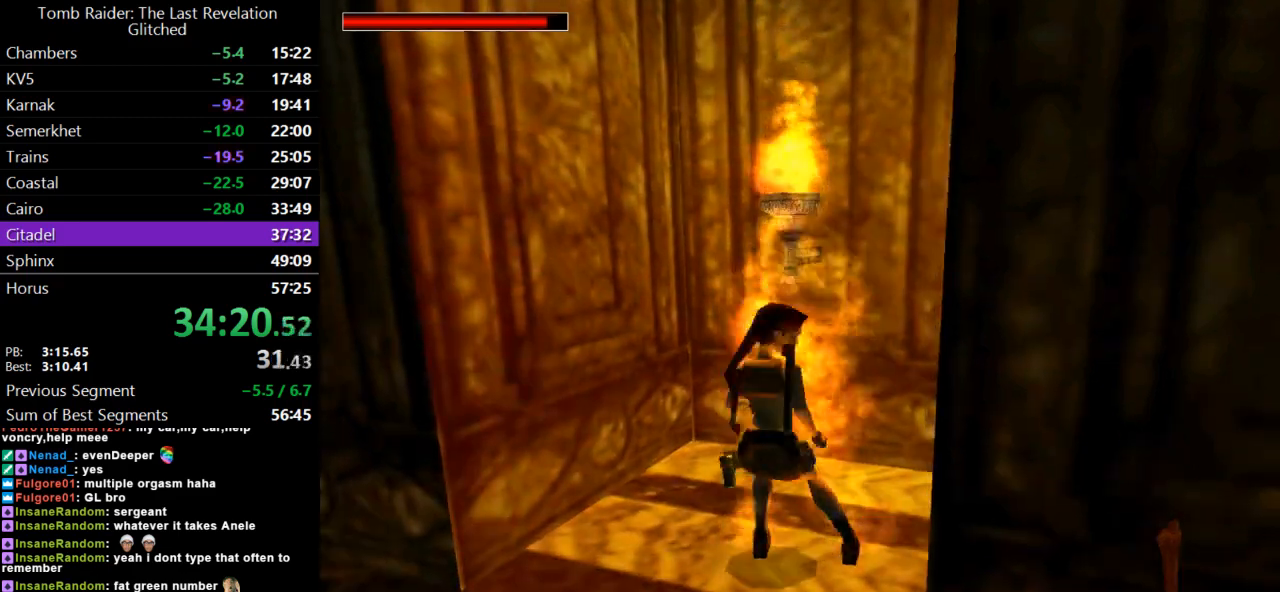
{"keys": ["right"], "events": [[233, "down", "up"], [267, "lmed", "down"], [433, "lmed", "up"]]}
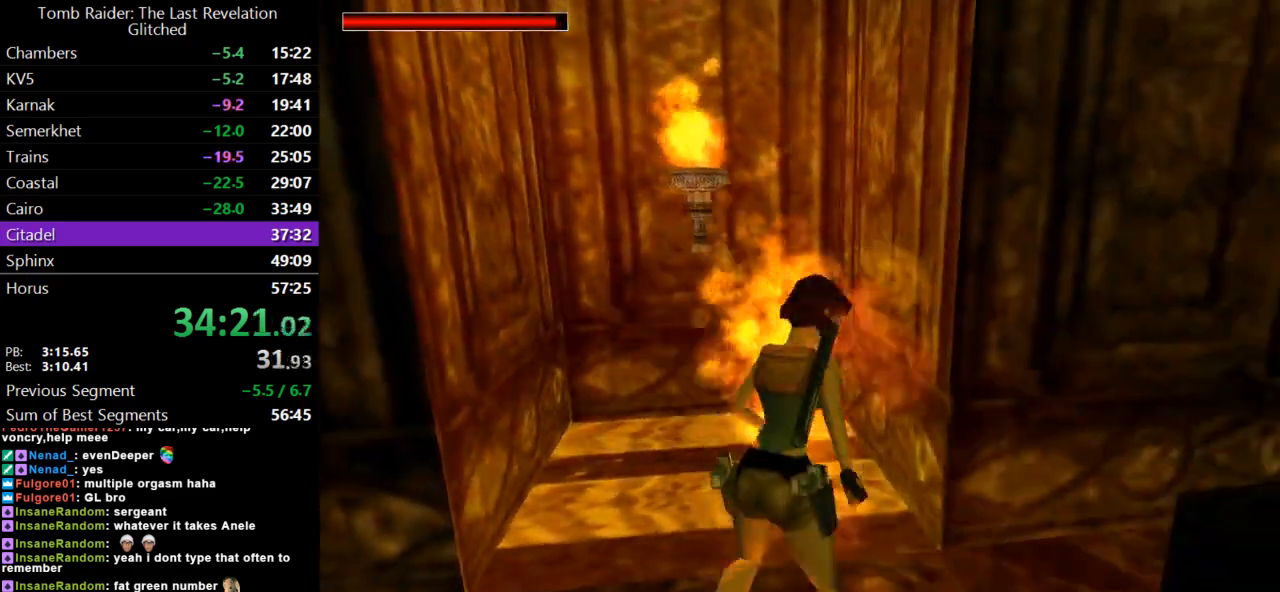
{"keys": ["right"], "events": [[267, "lmed", "down"], [467, "lmed", "up"]]}
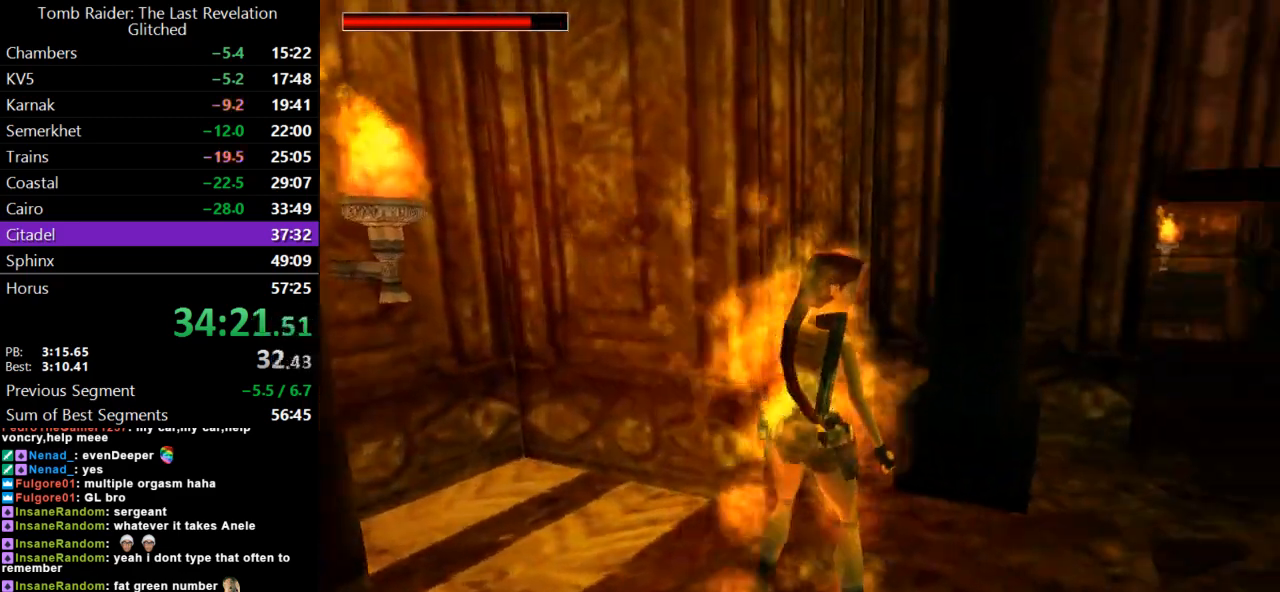
{"keys": ["dash", "up"], "events": [[100, "up", "down"], [133, "right", "up"], [467, "dash", "down"]]}
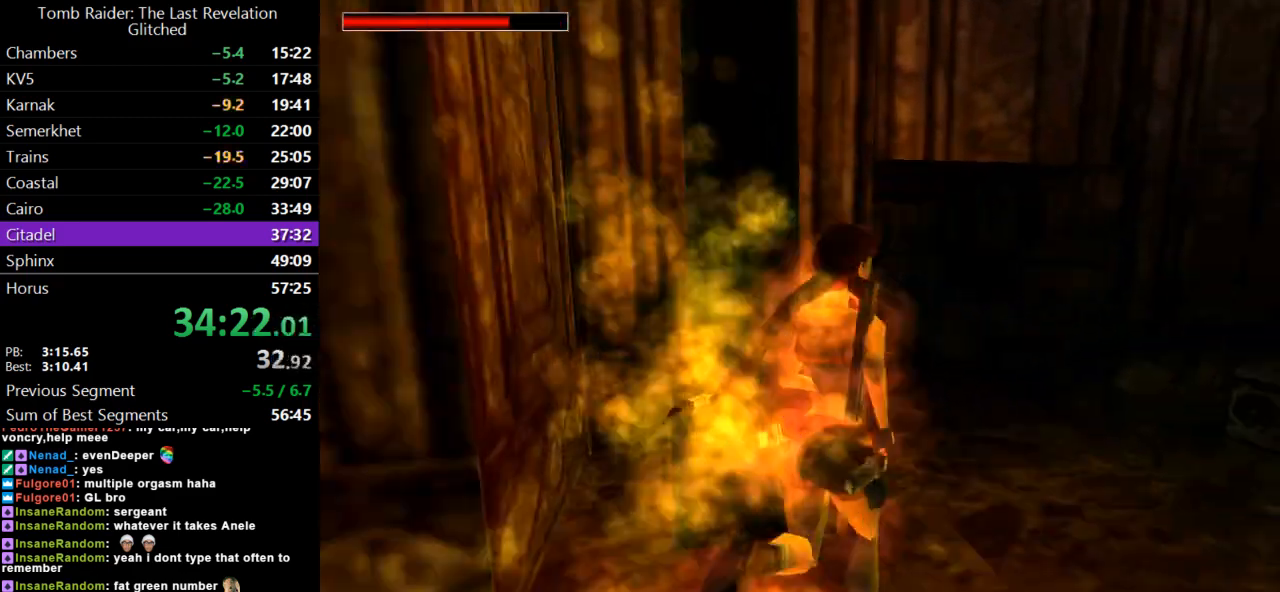
{"keys": ["dash", "up"], "events": [[300, "lmed", "down"], [333, "right", "down"], [400, "right", "up"], [467, "lmed", "up"]]}
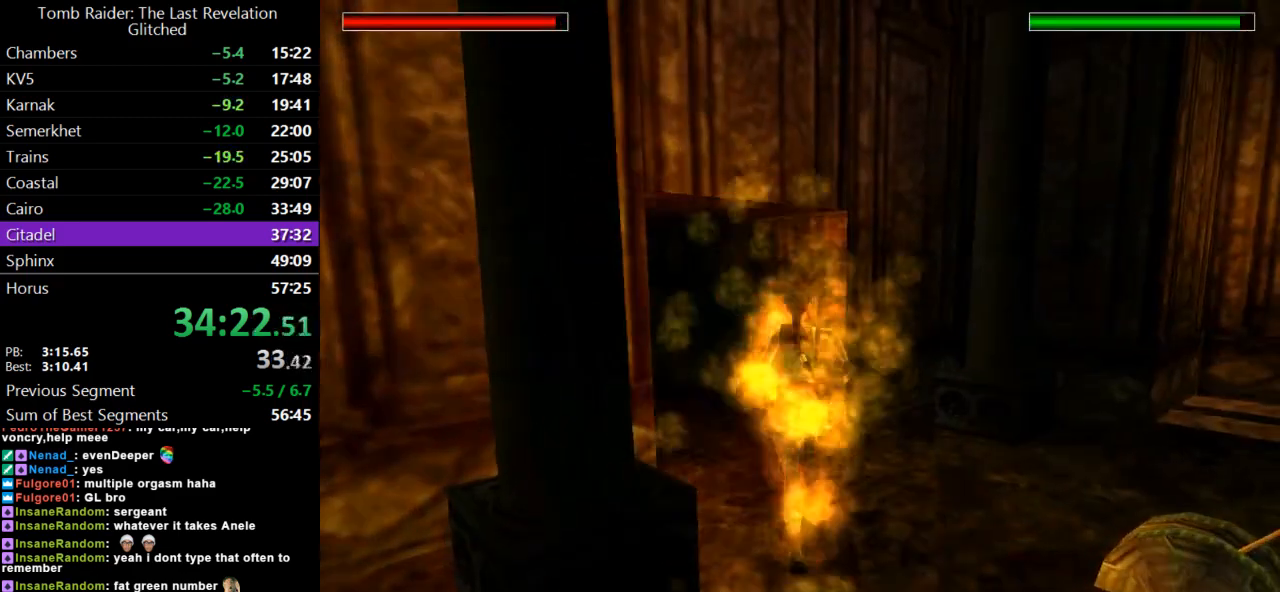
{"keys": ["dash", "up"], "events": [[33, "left", "down"], [333, "left", "up"]]}
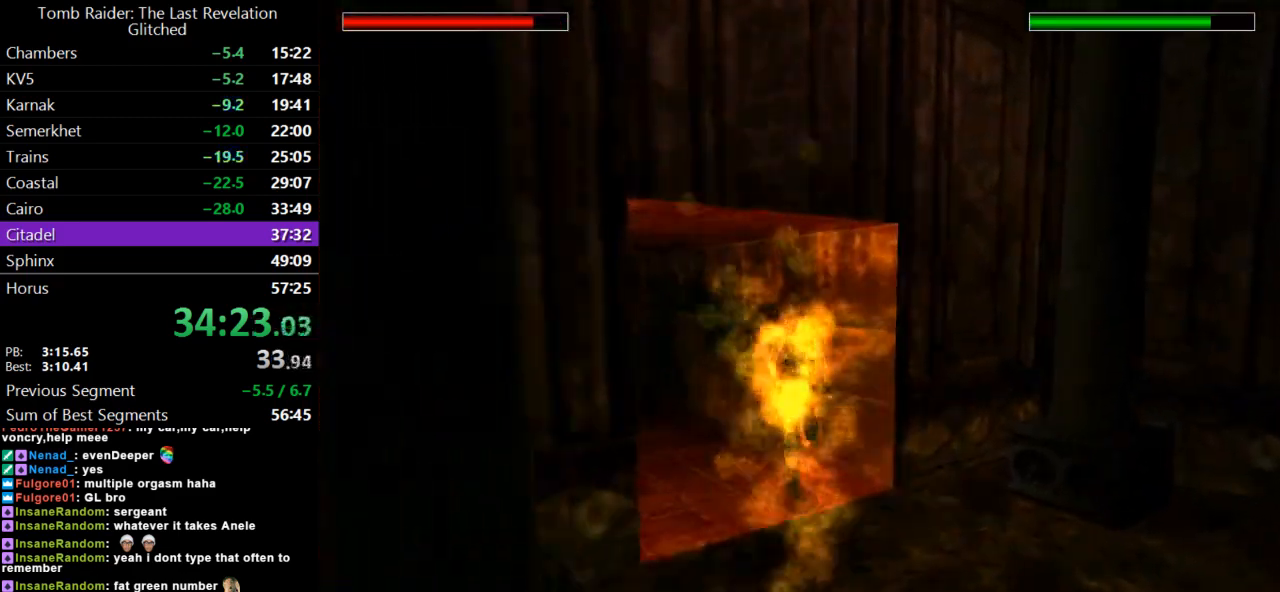
{"keys": ["dash", "left", "up"], "events": [[67, "left", "down"], [133, "lmed", "down"], [300, "lmed", "up"]]}
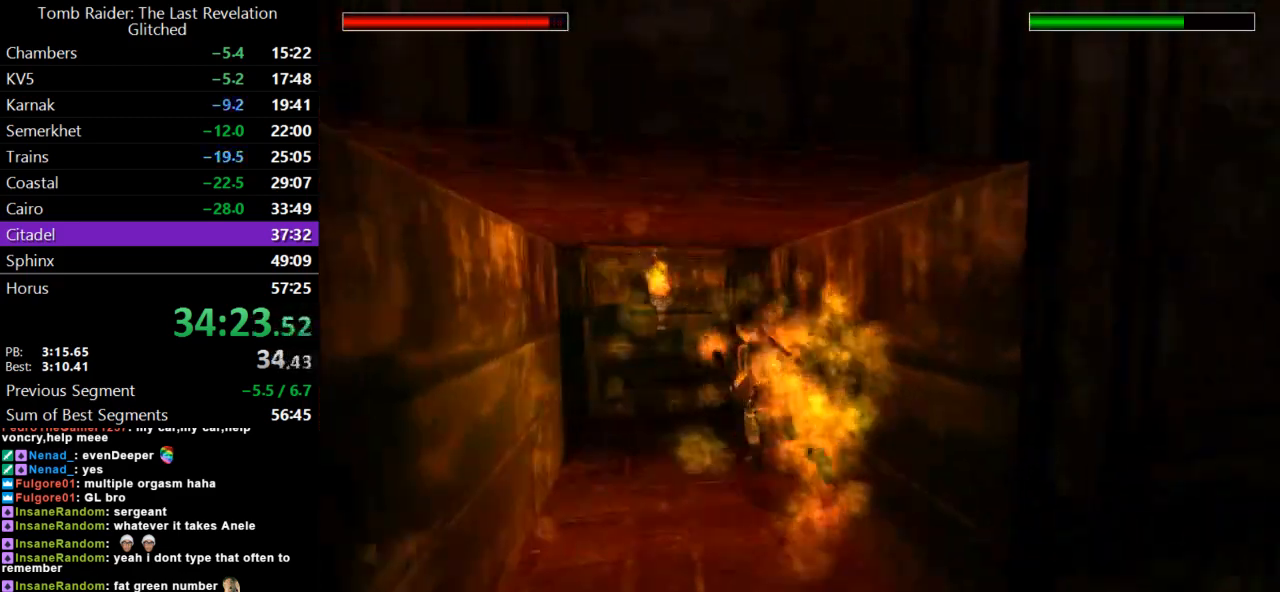
{"keys": ["dash", "left", "up"], "events": []}
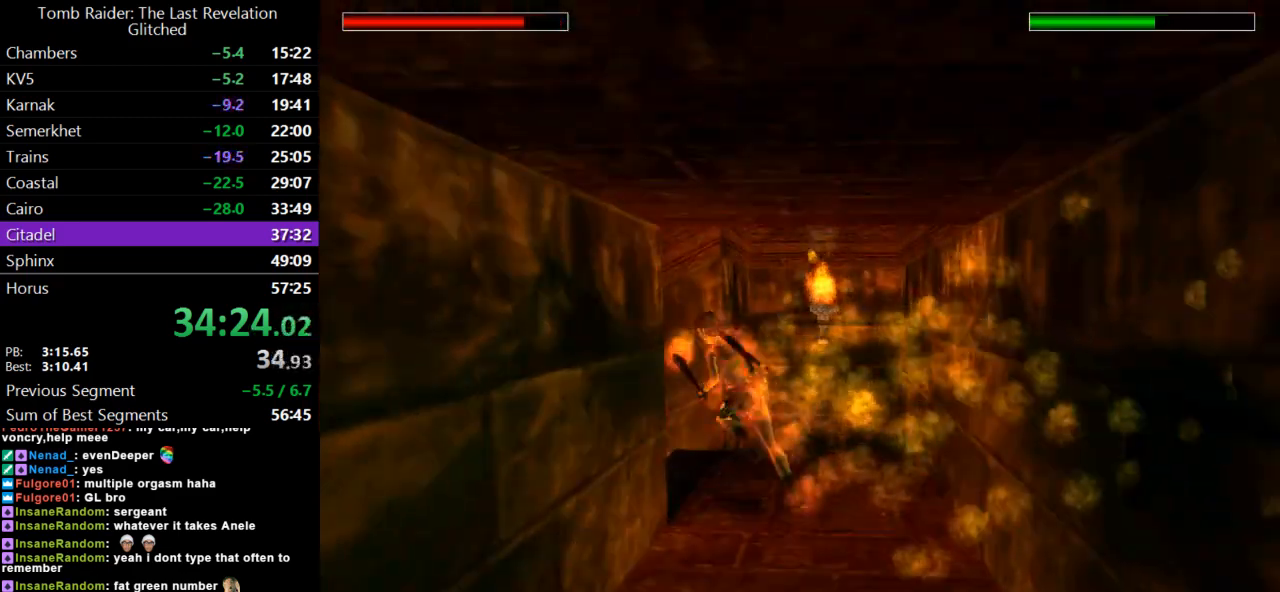
{"keys": ["dash", "left", "up"], "events": []}
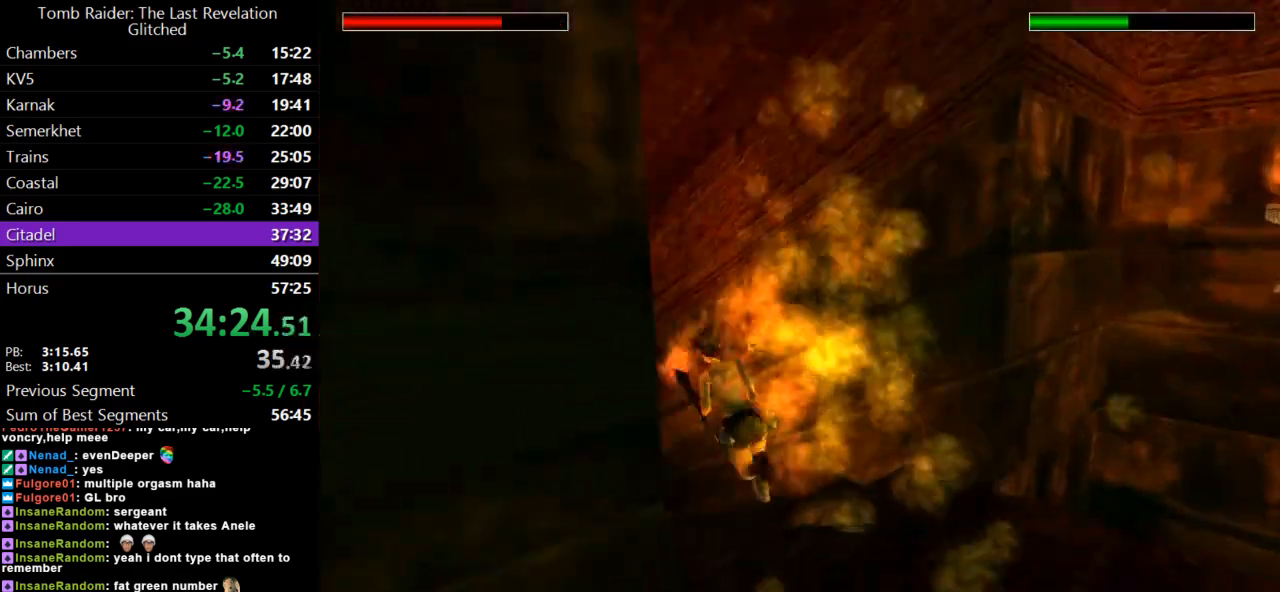
{"keys": ["right", "up"], "events": [[33, "lmed", "down"], [67, "left", "up"], [233, "lmed", "up"], [267, "dash", "up"], [367, "right", "down"]]}
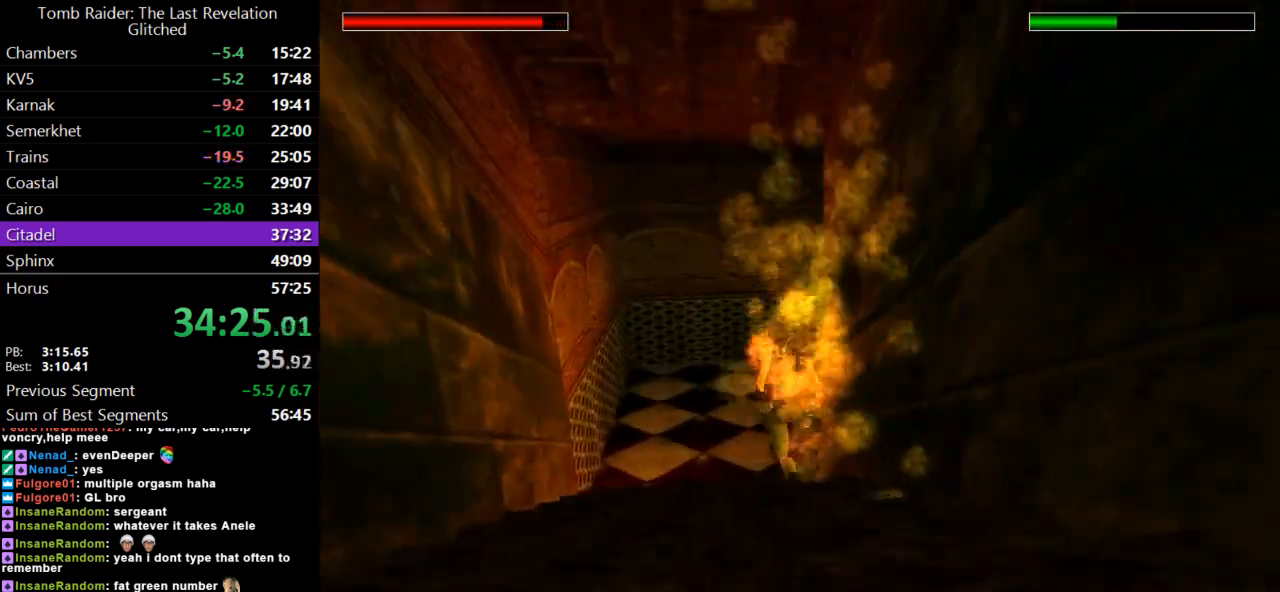
{"keys": ["right", "up"], "events": [[133, "lmed", "down"], [300, "lmed", "up"]]}
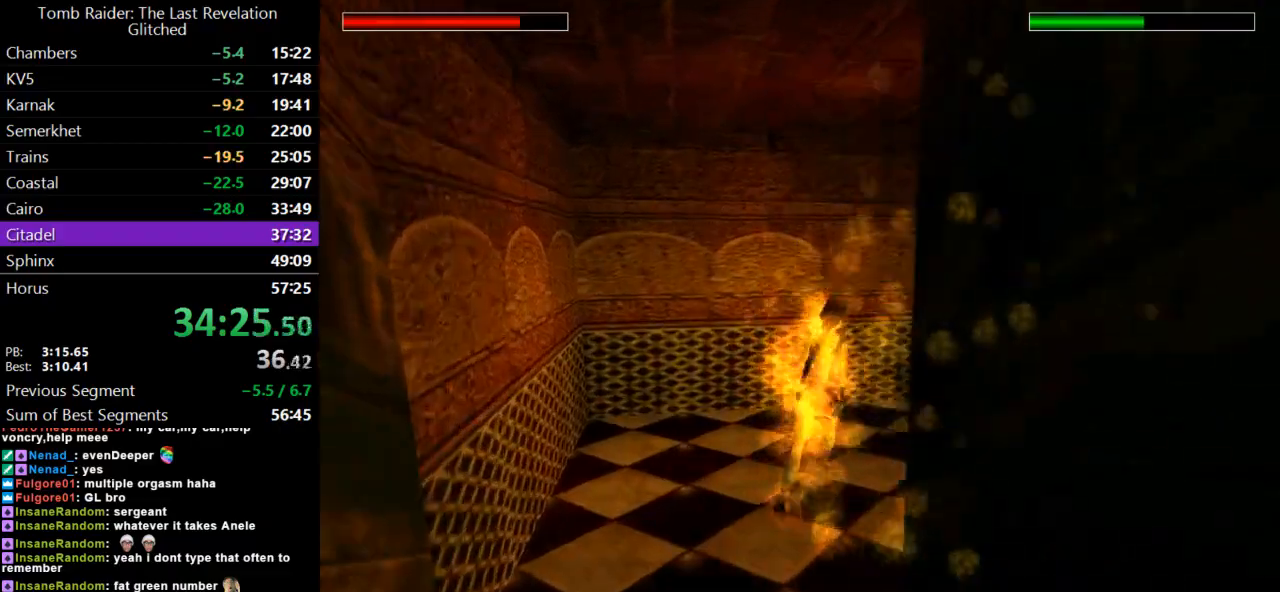
{"keys": ["dash", "right", "up"], "events": [[100, "dash", "down"], [100, "right", "up"], [200, "right", "down"]]}
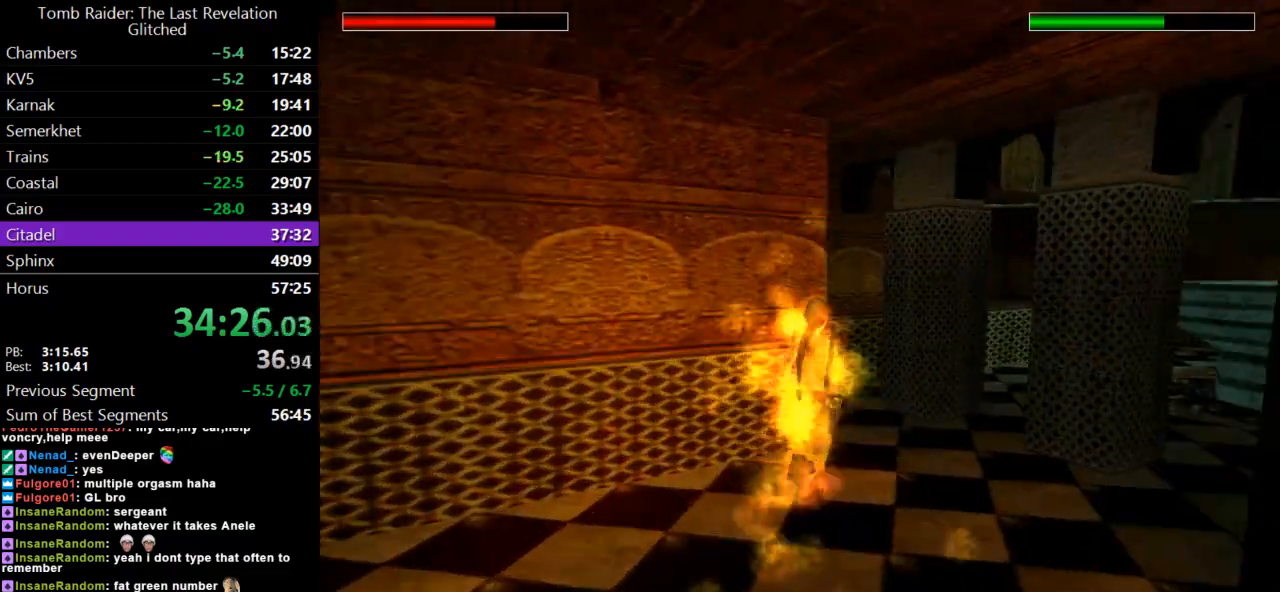
{"keys": ["dash", "right", "up"], "events": [[167, "lmed", "down"], [367, "lmed", "up"]]}
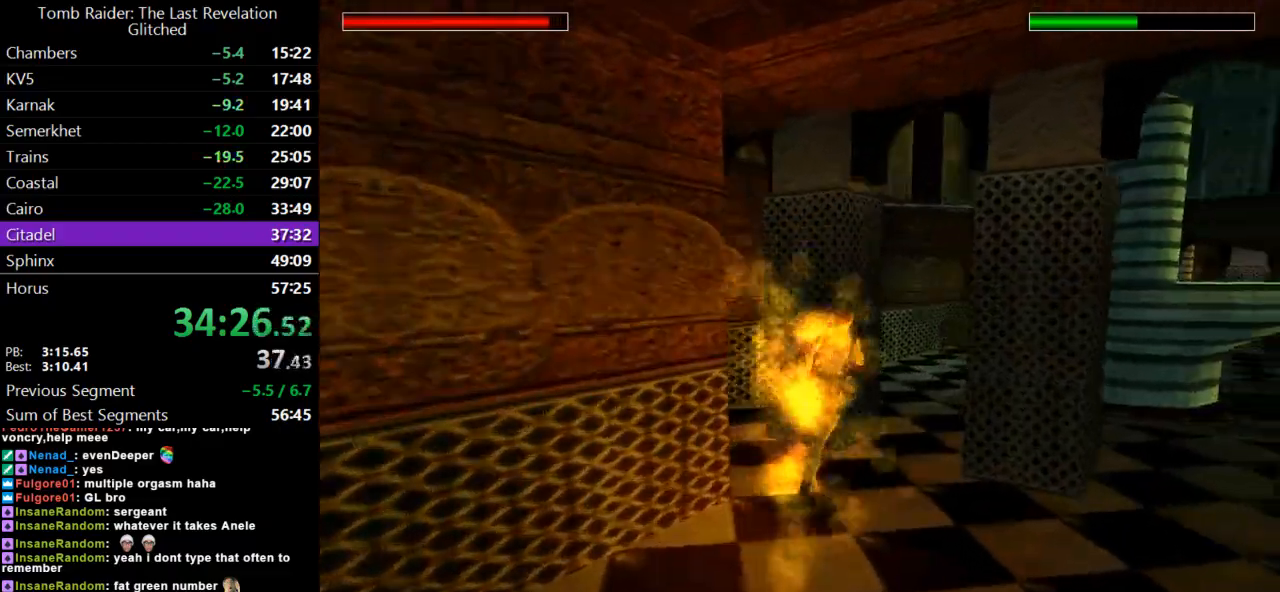
{"keys": ["up"], "events": [[200, "right", "up"], [333, "lmed", "down"], [467, "dash", "up"], [467, "lmed", "up"]]}
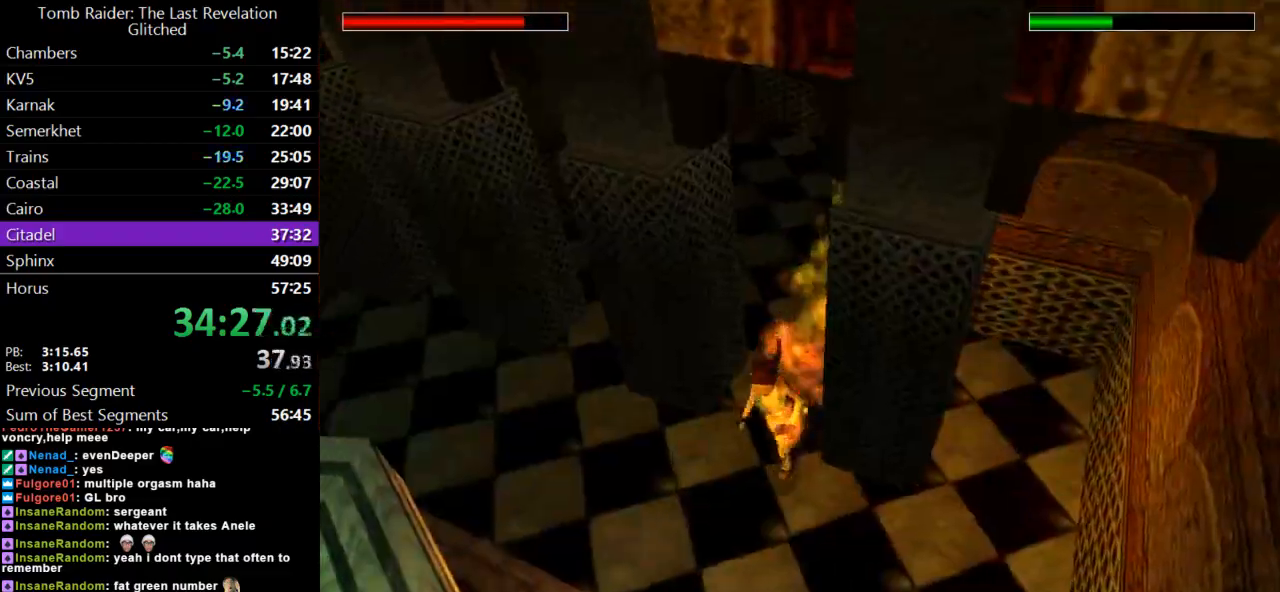
{"keys": ["left", "up"], "events": [[133, "left", "down"], [267, "left", "up"], [400, "left", "down"]]}
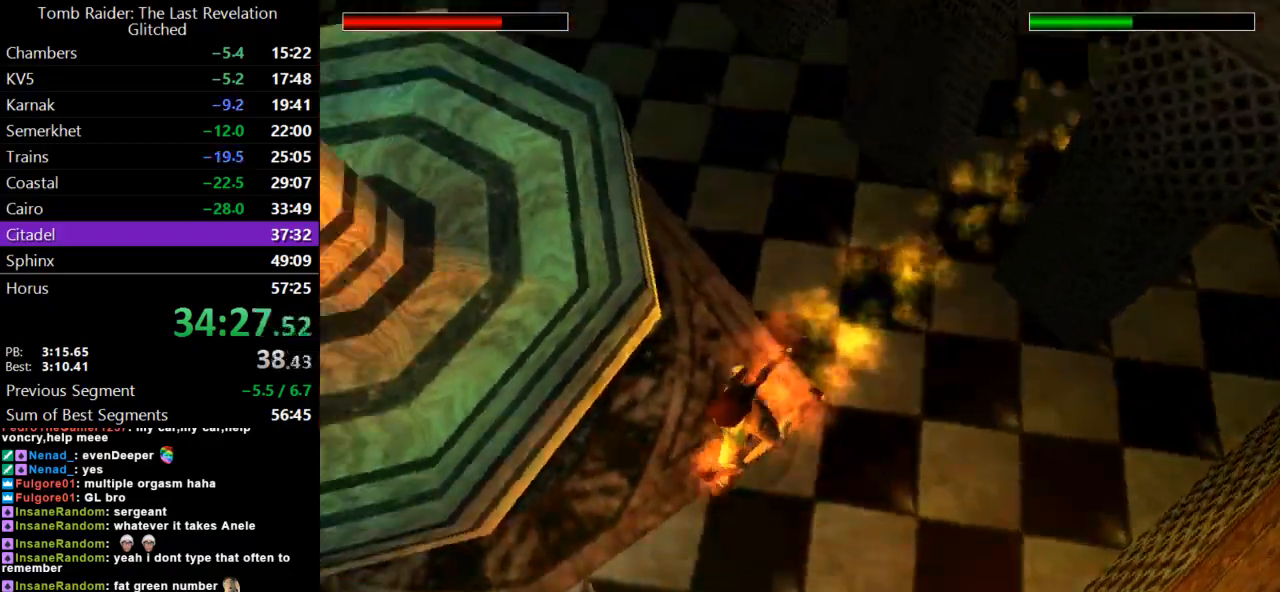
{"keys": ["jump", "right", "up"], "events": [[33, "left", "up"], [67, "jump", "down"], [467, "right", "down"]]}
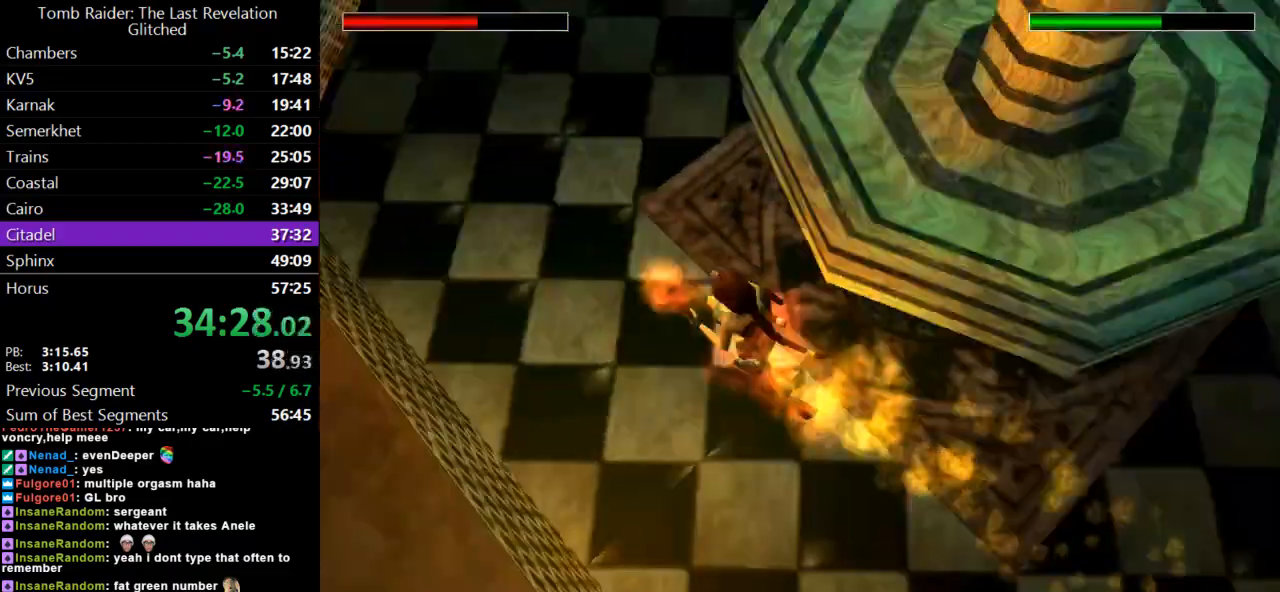
{"keys": ["up"], "events": [[33, "lmed", "down"], [200, "lmed", "up"], [233, "jump", "up"], [467, "right", "up"]]}
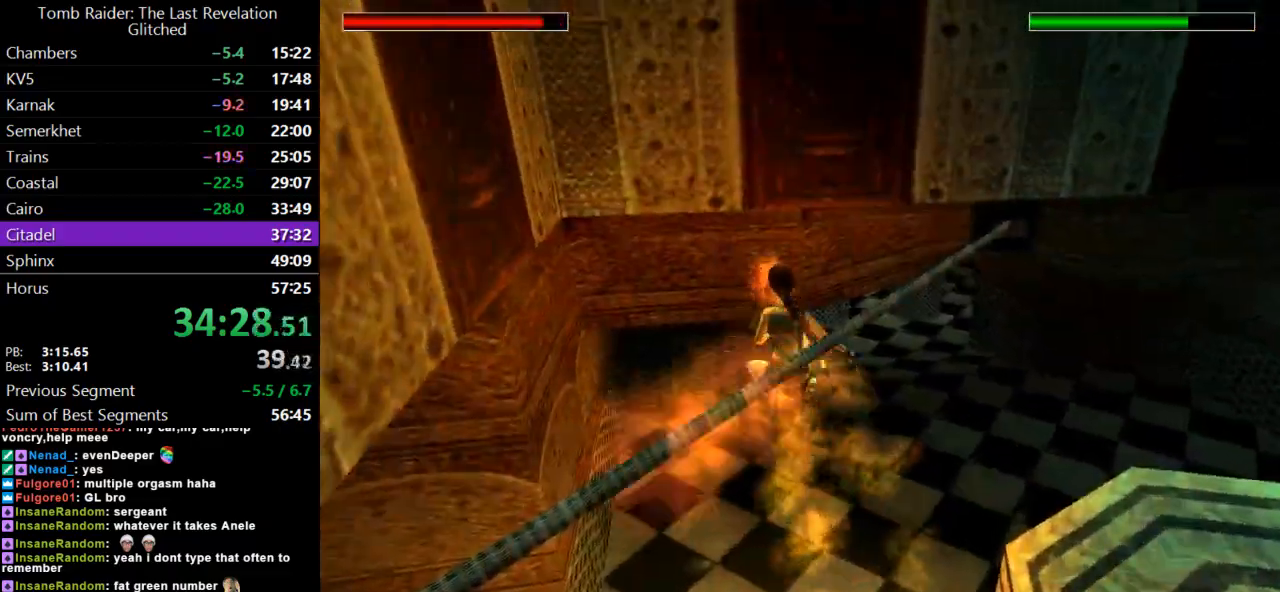
{"keys": ["left", "up"], "events": [[67, "lmed", "down"], [200, "lmed", "up"], [333, "left", "down"]]}
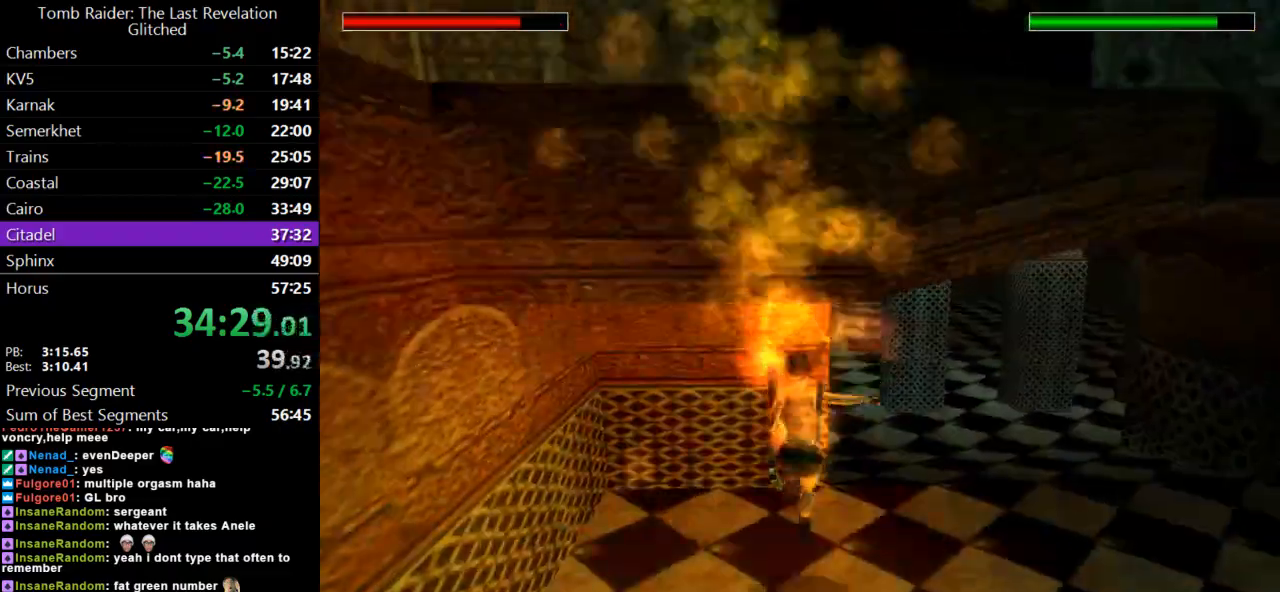
{"keys": [], "events": [[167, "lmed", "down"], [233, "left", "up"], [267, "lmed", "up"], [433, "up", "up"]]}
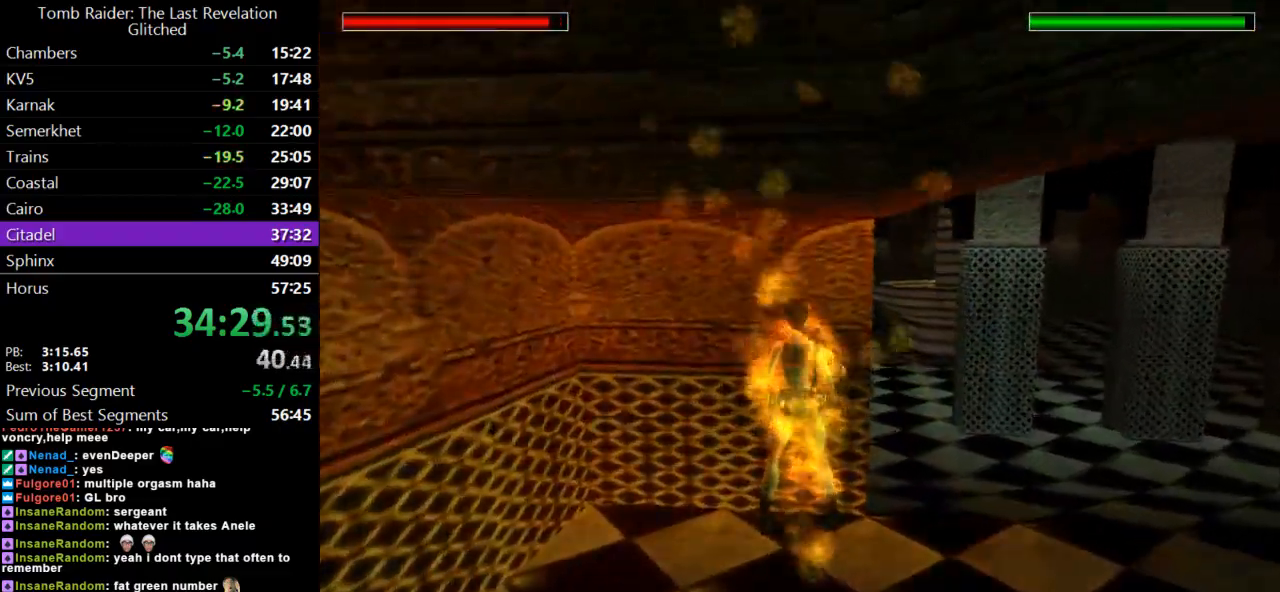
{"keys": [], "events": []}
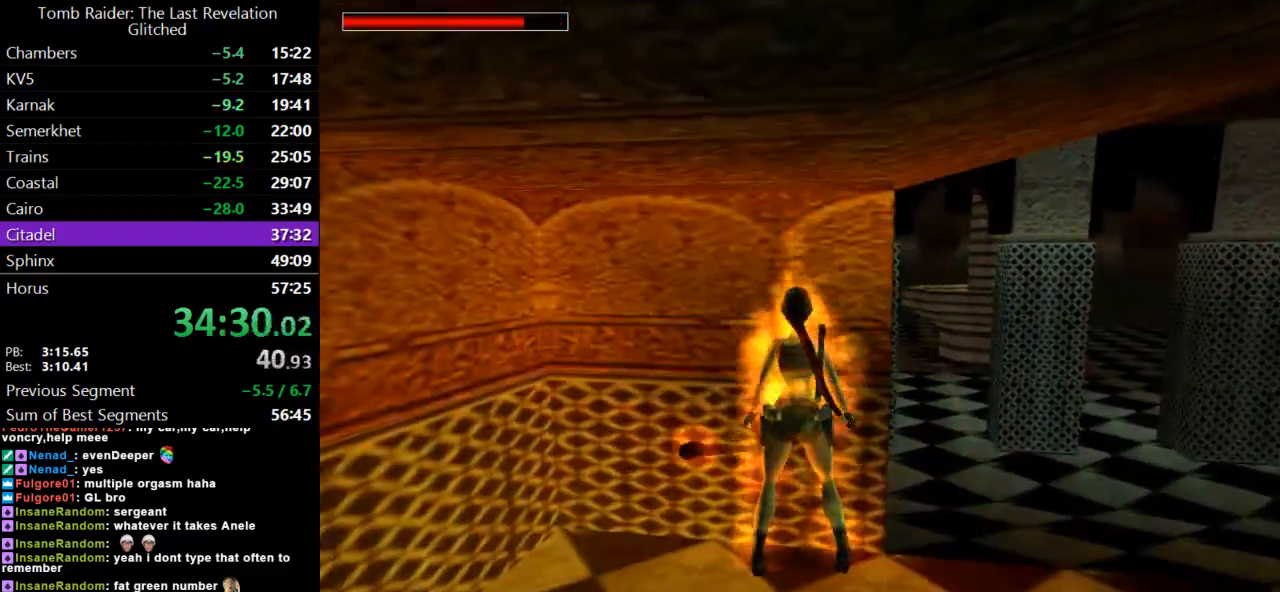
{"keys": ["guns", "lmed"], "events": [[67, "roll", "down"], [333, "lmed", "down"], [367, "roll", "up"], [433, "guns", "down"]]}
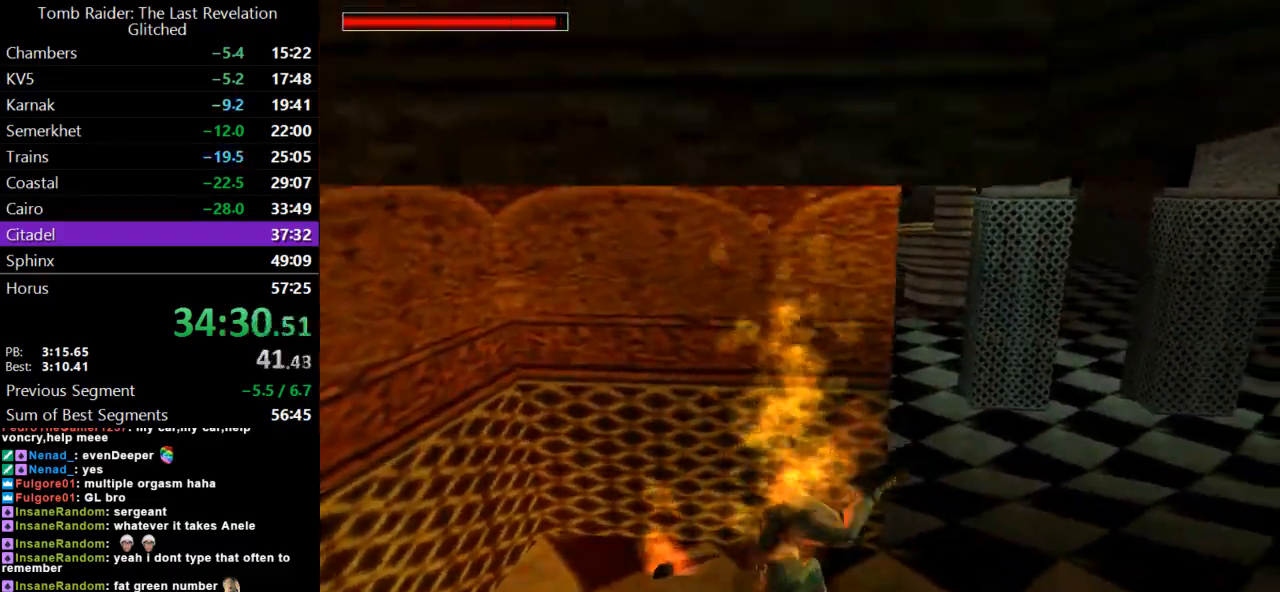
{"keys": ["duck"], "events": [[33, "lmed", "up"], [300, "guns", "up"], [433, "duck", "down"]]}
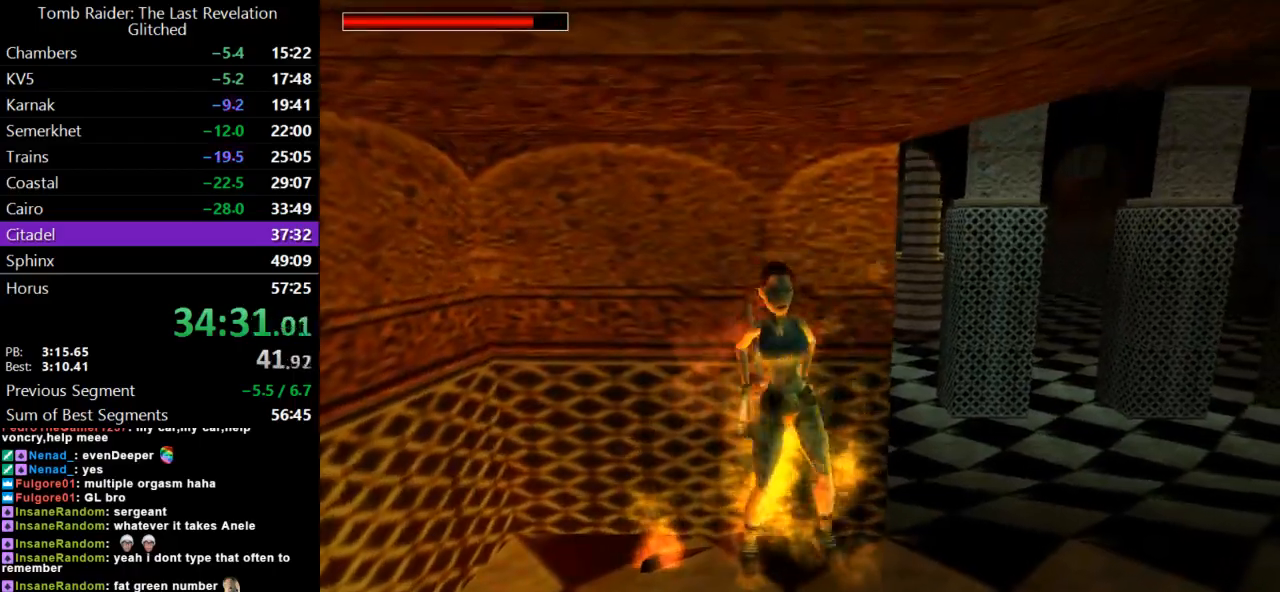
{"keys": ["action", "duck"], "events": [[133, "action", "down"], [333, "lmed", "down"], [500, "lmed", "up"]]}
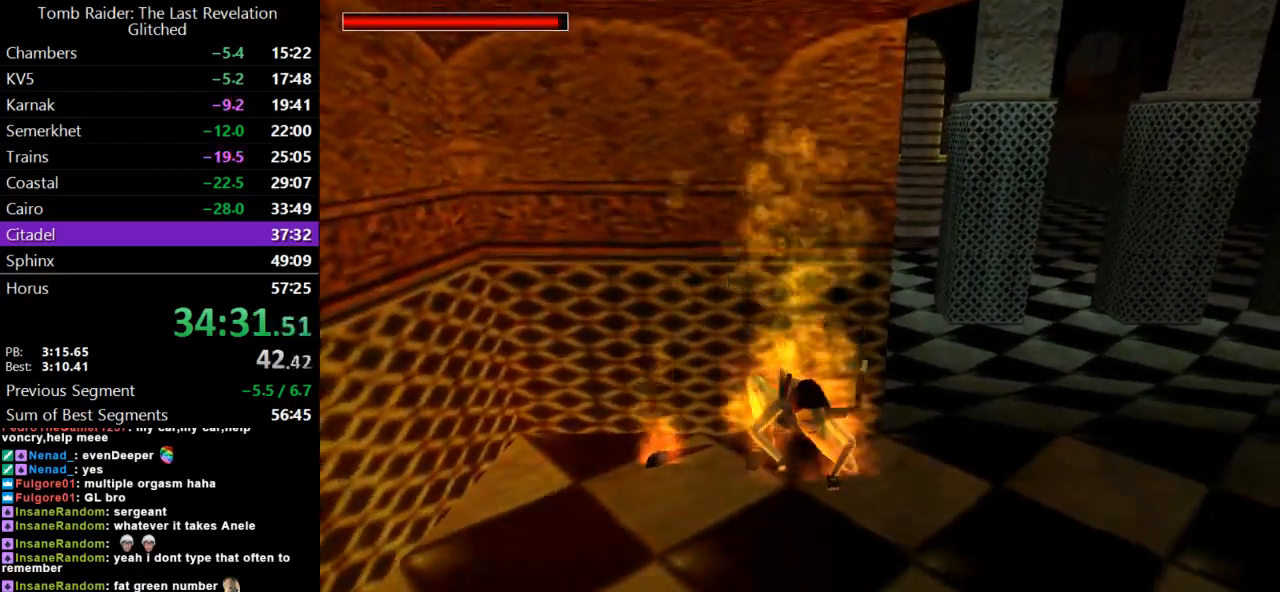
{"keys": ["action", "duck"], "events": []}
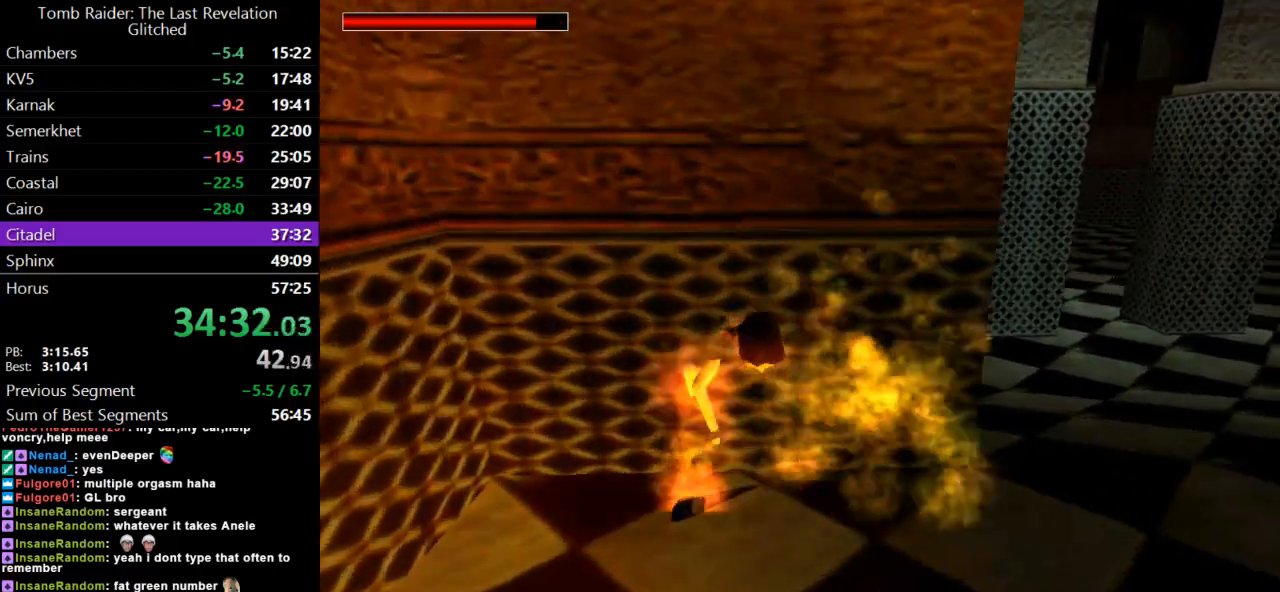
{"keys": ["left"], "events": [[33, "duck", "up"], [67, "action", "up"], [133, "lmed", "down"], [300, "lmed", "up"], [400, "left", "down"]]}